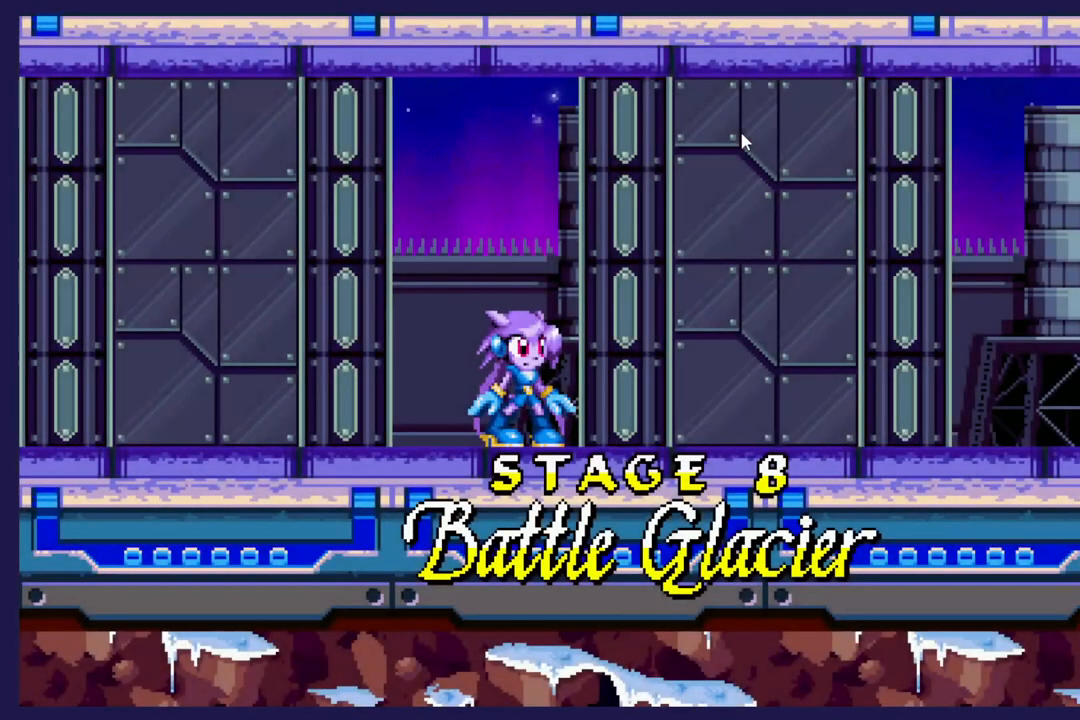
Gameplay with a controller (Xbox layout); each line is a JSON object with the inputs held at the frame after it. "events" lists button and stick changes between this image and that frame as [ms after this image, input, new state], when the widget could be followed in between. Not read: right_stick.
{"buttons": ["DPAD_RIGHT"], "left_stick": "center", "events": [[400, "DPAD_RIGHT", "down"]]}
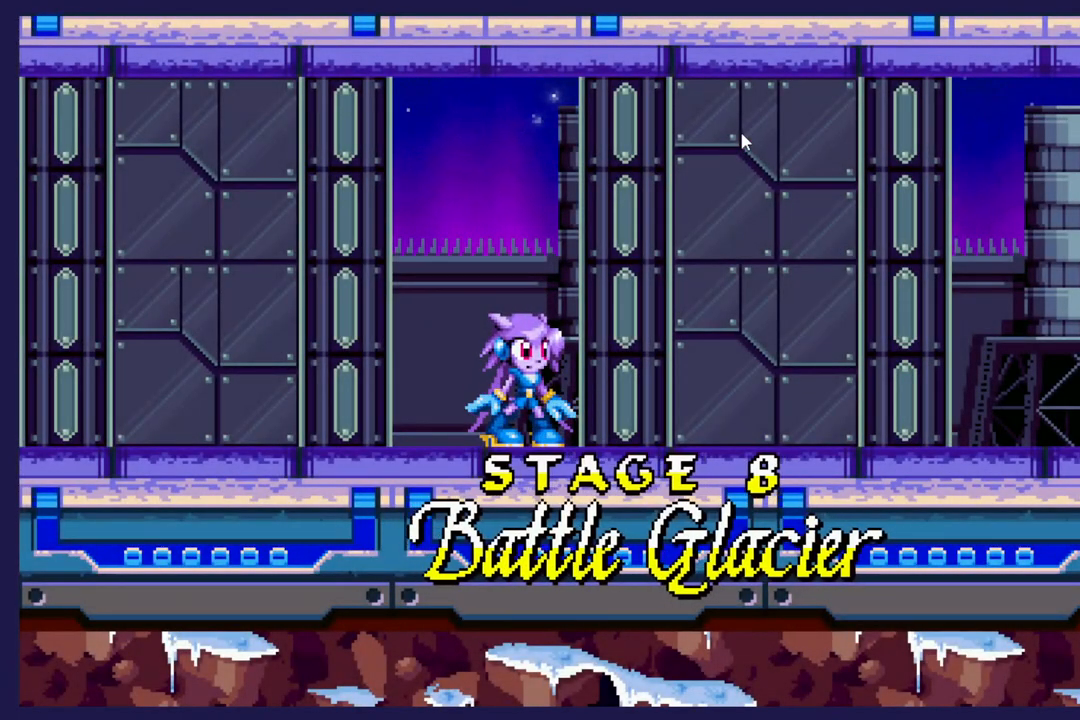
{"buttons": ["DPAD_RIGHT"], "left_stick": "center", "events": []}
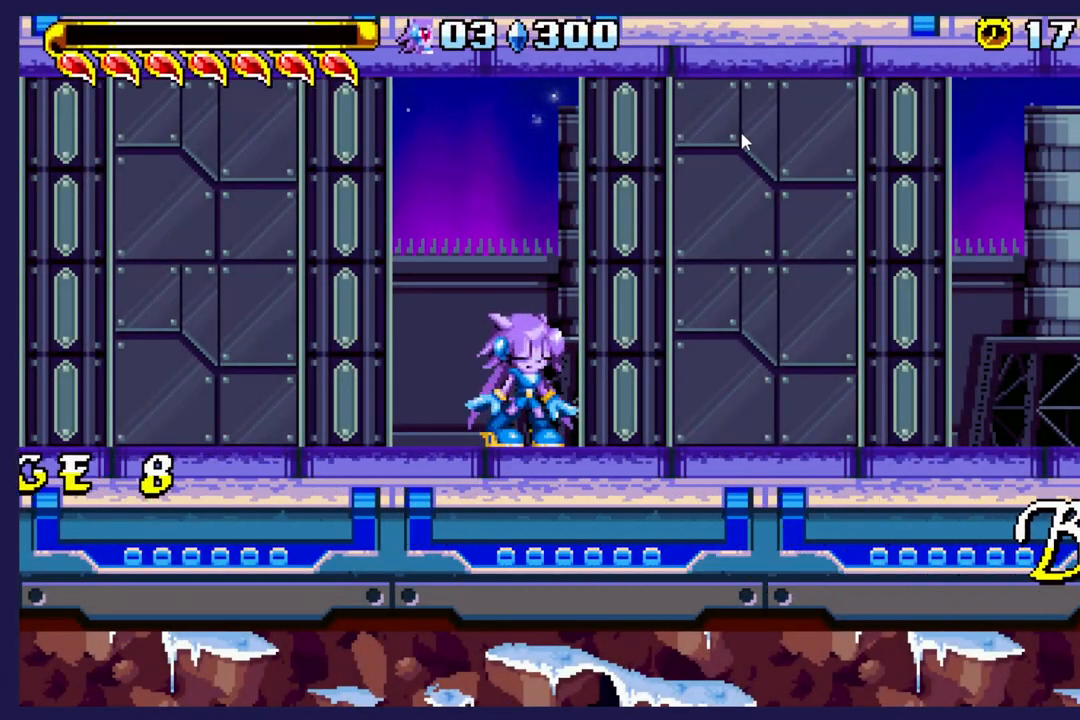
{"buttons": ["DPAD_RIGHT"], "left_stick": "center", "events": []}
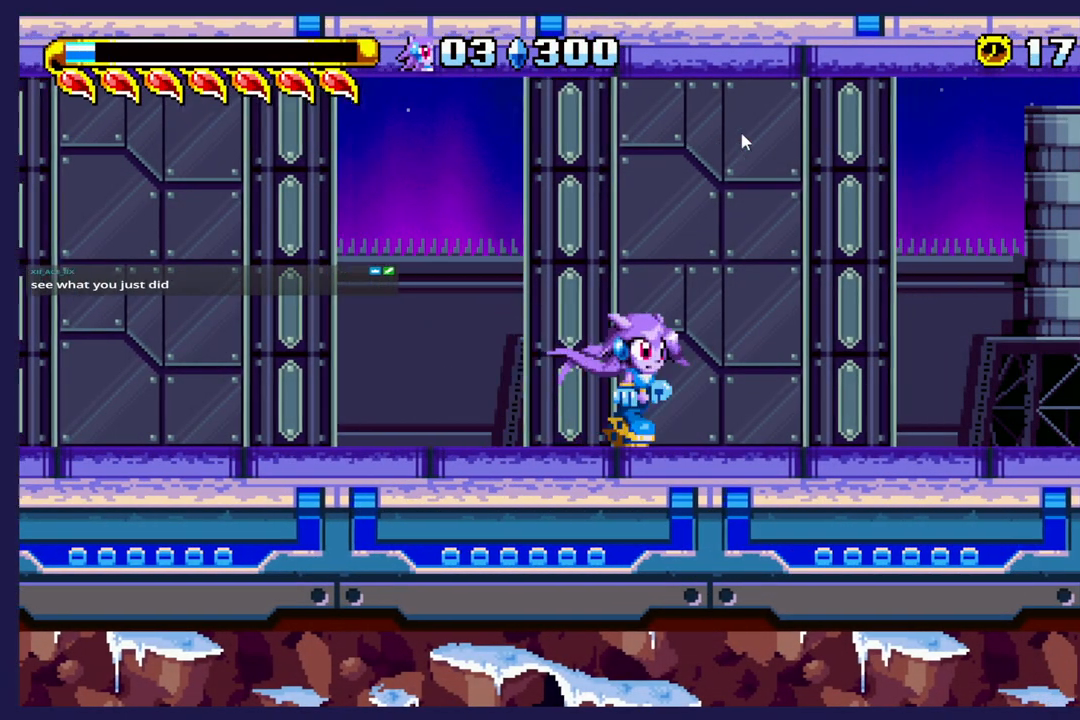
{"buttons": [], "left_stick": "center", "events": [[217, "DPAD_RIGHT", "up"]]}
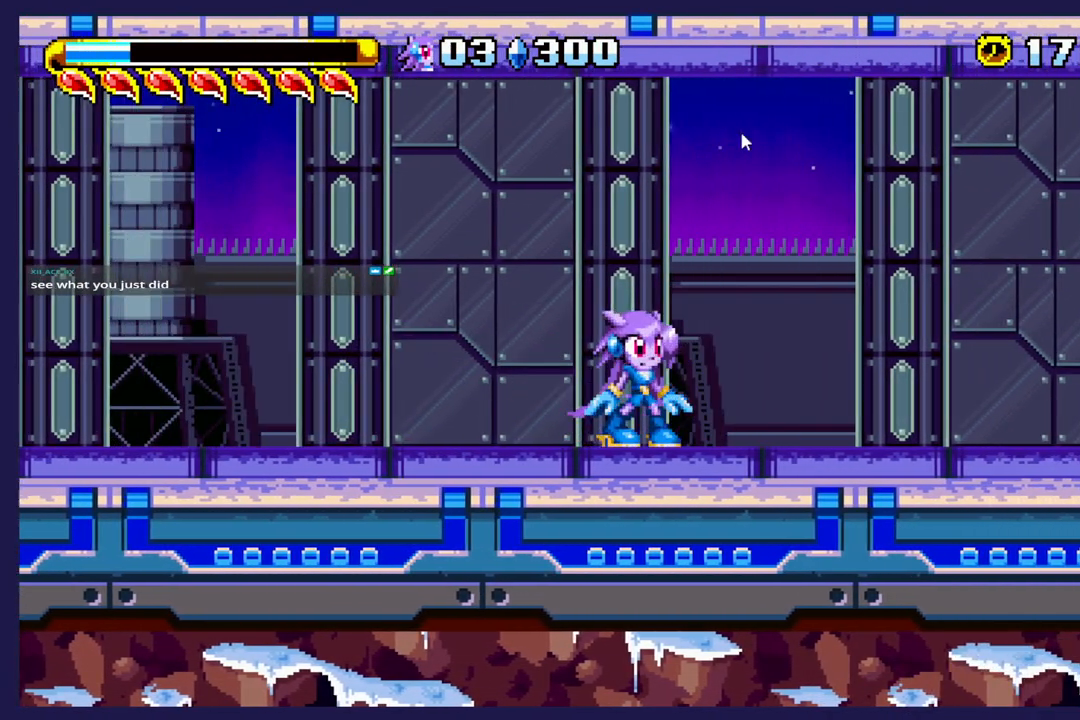
{"buttons": ["DPAD_RIGHT"], "left_stick": "center", "events": [[150, "DPAD_RIGHT", "down"]]}
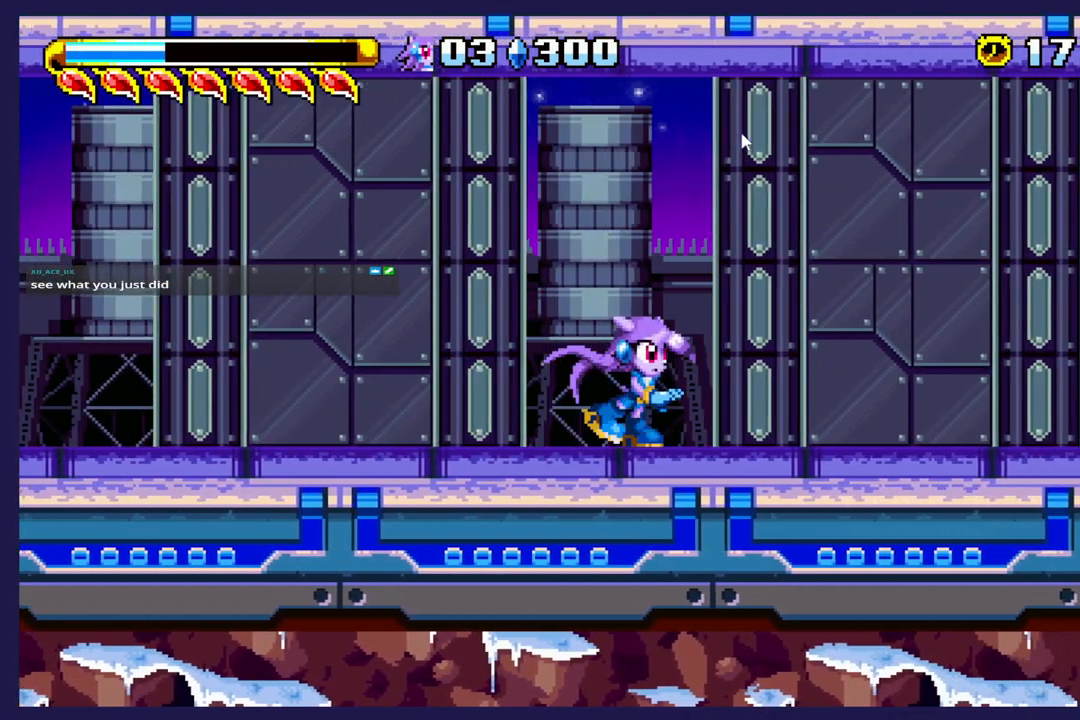
{"buttons": ["DPAD_RIGHT"], "left_stick": "center", "events": [[167, "DPAD_RIGHT", "up"], [467, "DPAD_RIGHT", "down"]]}
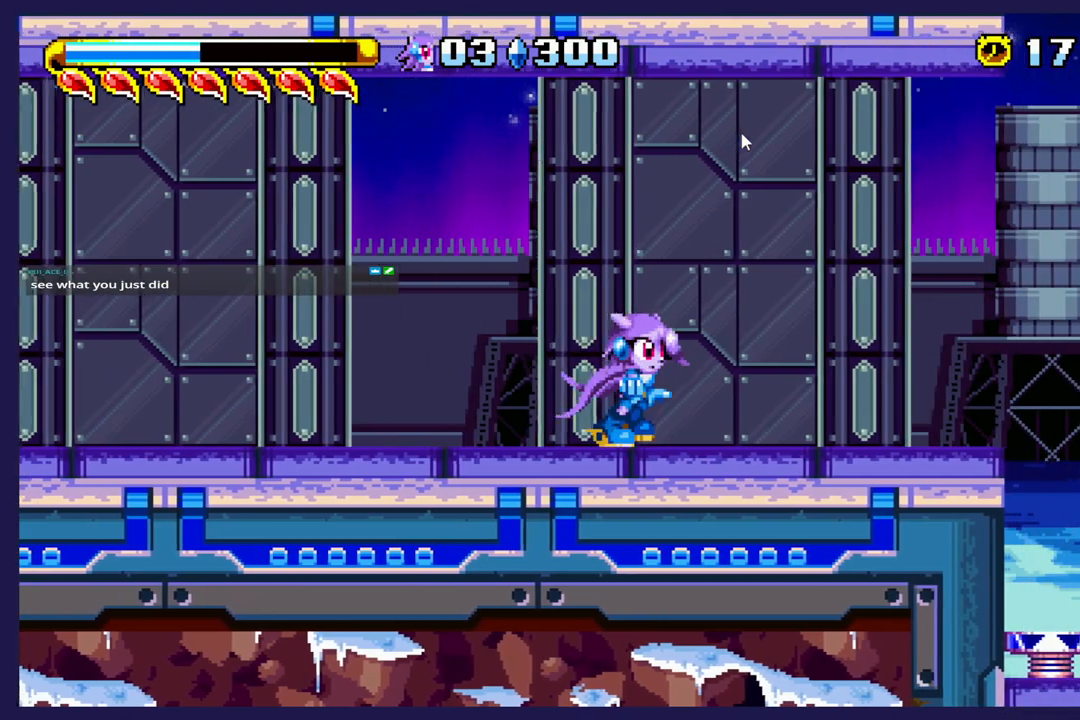
{"buttons": ["DPAD_LEFT"], "left_stick": "center", "events": [[267, "DPAD_RIGHT", "up"], [450, "DPAD_LEFT", "down"]]}
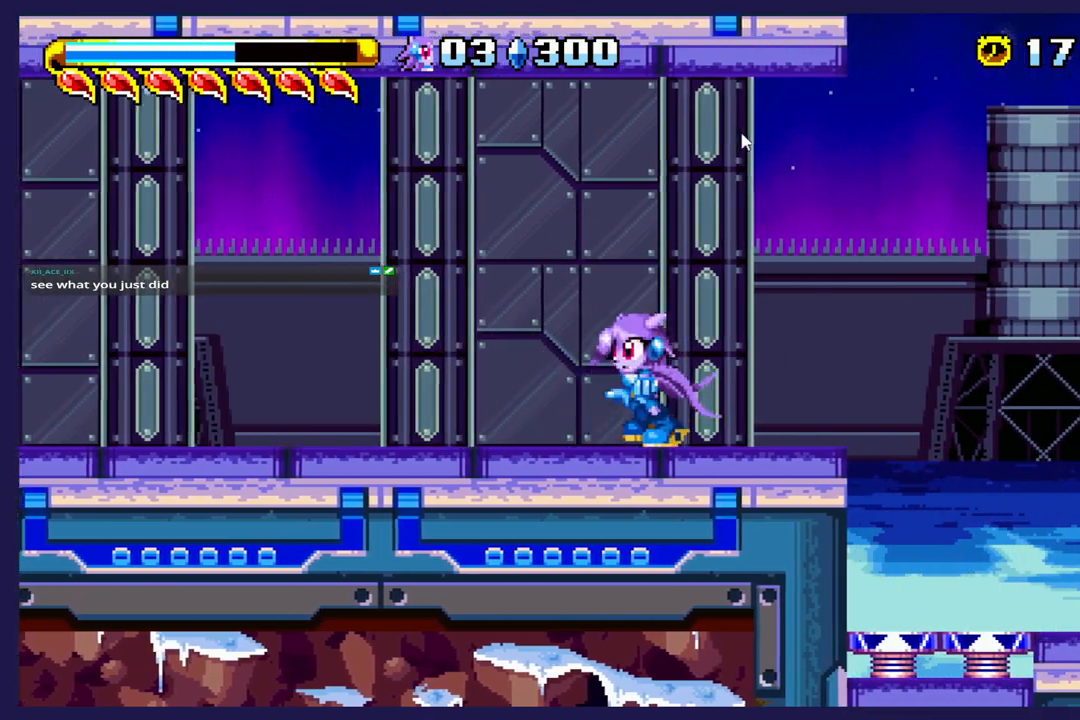
{"buttons": [], "left_stick": "center", "events": [[100, "DPAD_LEFT", "up"], [283, "DPAD_RIGHT", "down"], [417, "DPAD_RIGHT", "up"]]}
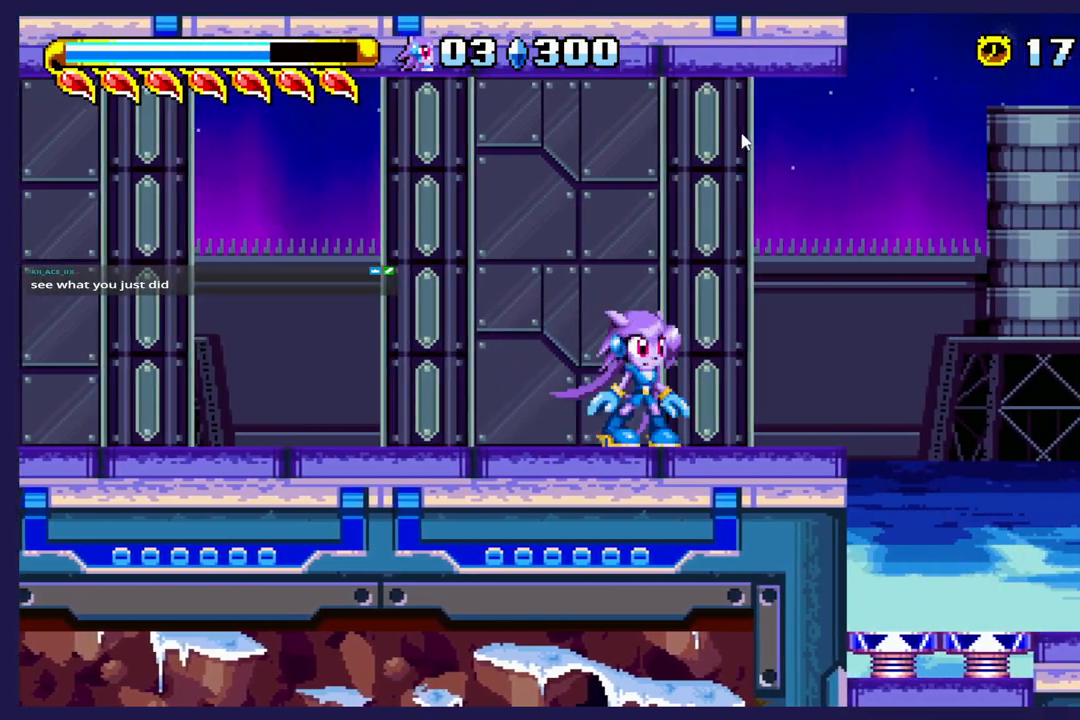
{"buttons": [], "left_stick": "center", "events": []}
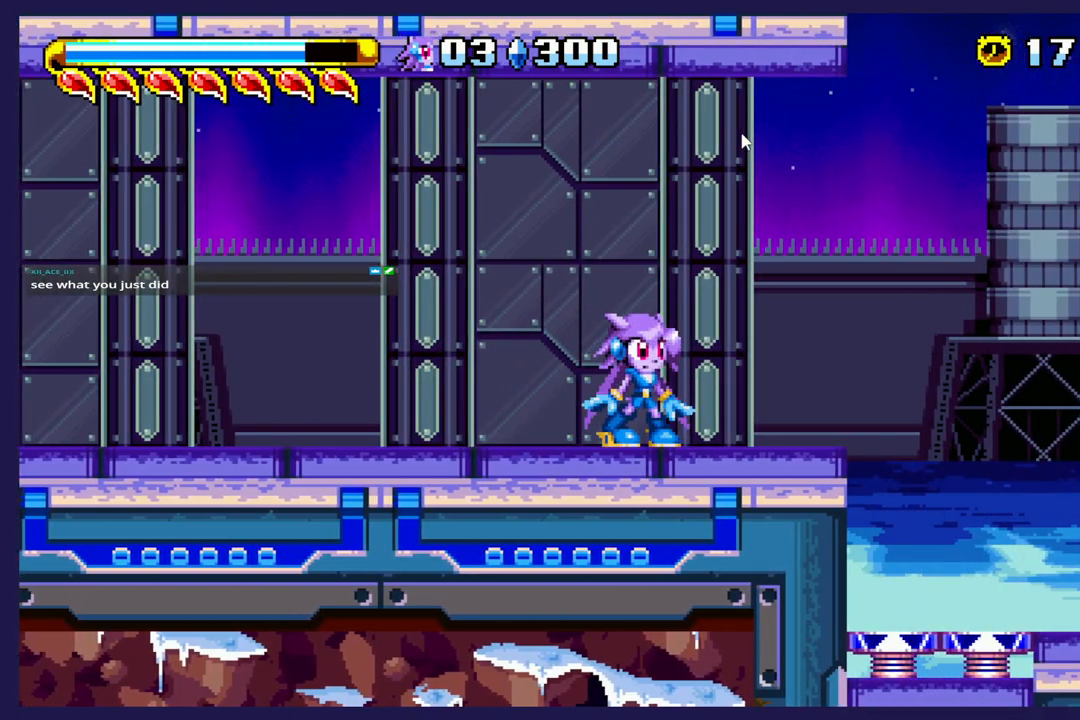
{"buttons": [], "left_stick": "center", "events": []}
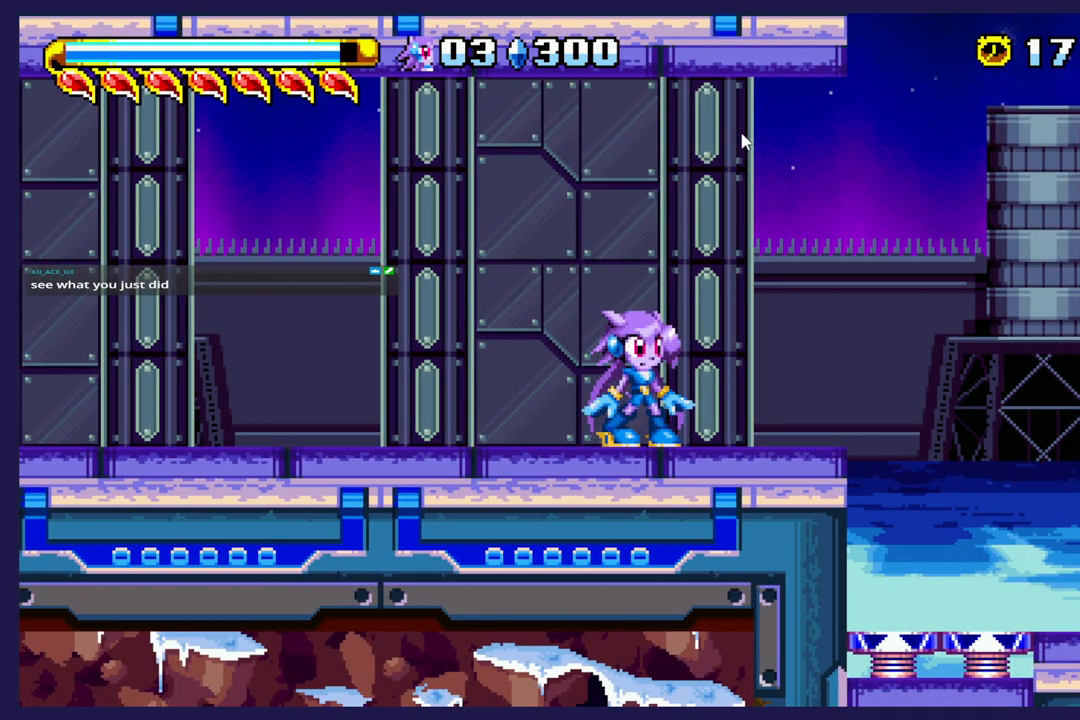
{"buttons": ["DPAD_RIGHT"], "left_stick": "center", "events": [[83, "DPAD_RIGHT", "down"], [317, "A", "down"], [400, "A", "up"]]}
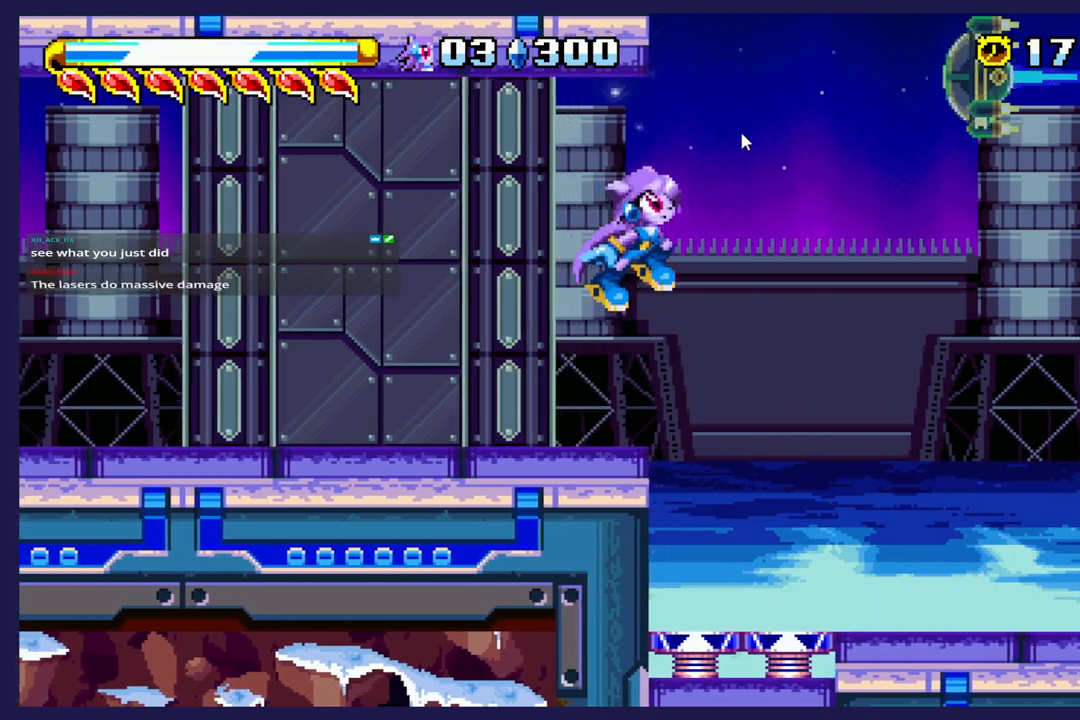
{"buttons": ["DPAD_RIGHT"], "left_stick": "center", "events": []}
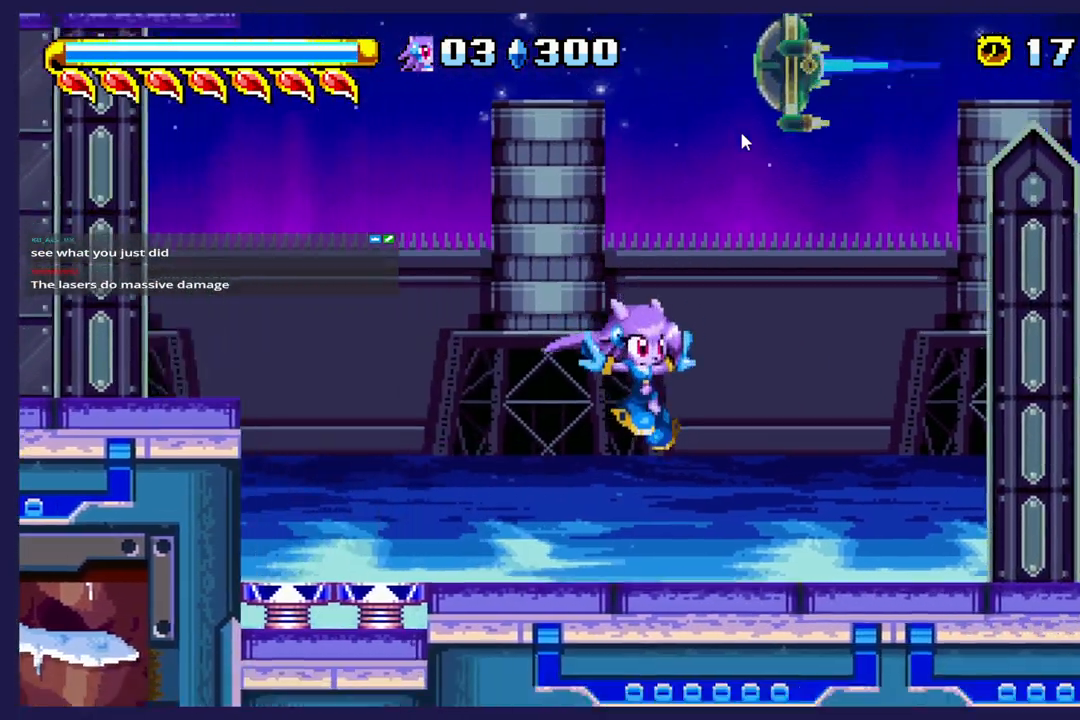
{"buttons": ["DPAD_RIGHT"], "left_stick": "center", "events": []}
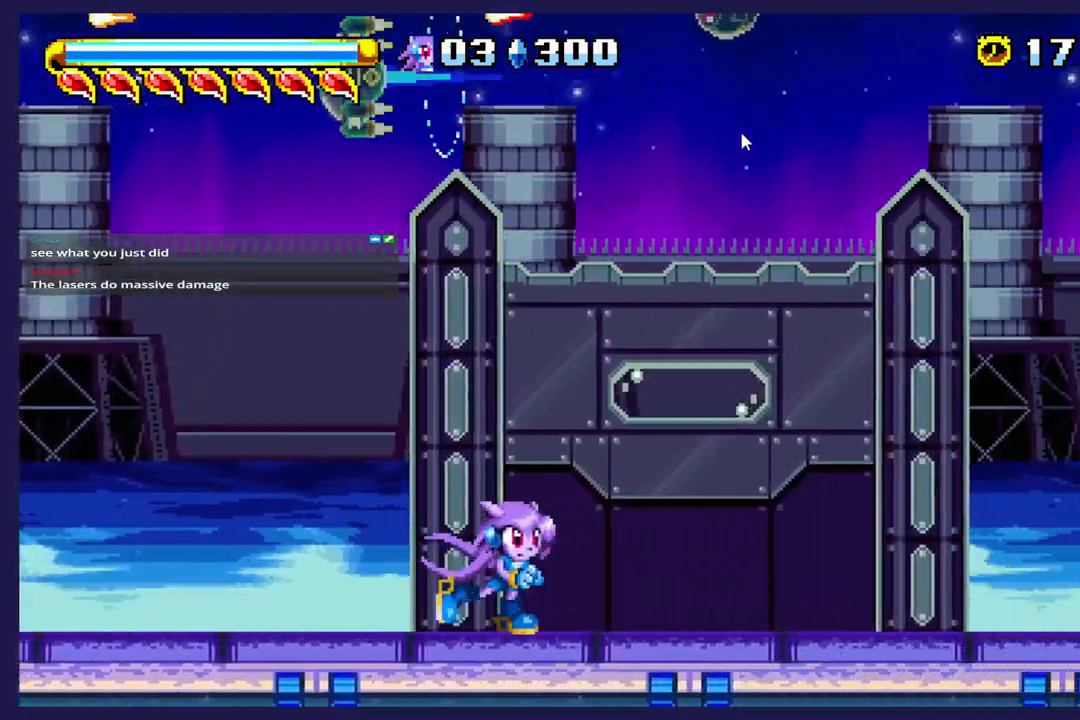
{"buttons": ["DPAD_RIGHT"], "left_stick": "center", "events": []}
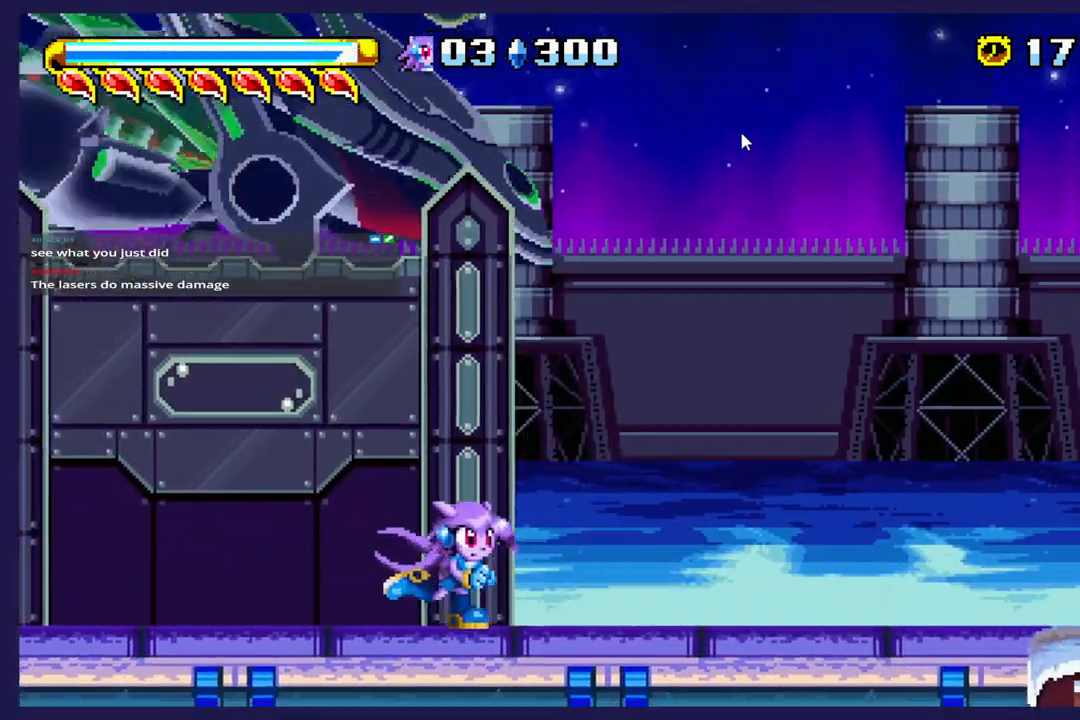
{"buttons": ["DPAD_RIGHT"], "left_stick": "center", "events": []}
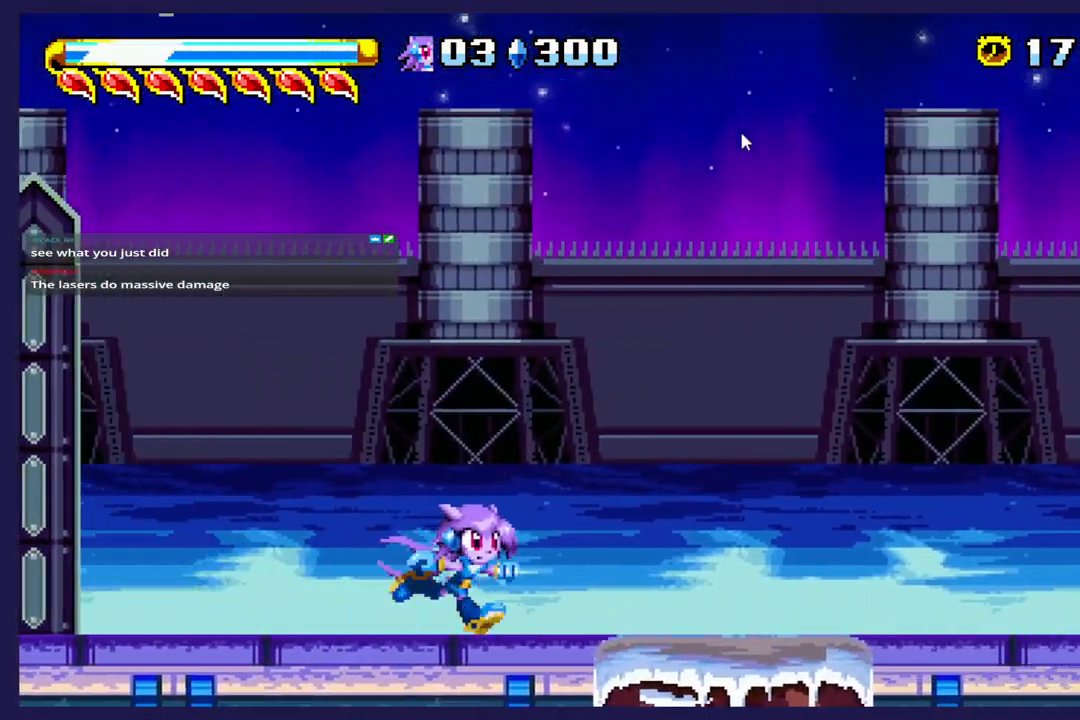
{"buttons": ["DPAD_RIGHT"], "left_stick": "center", "events": []}
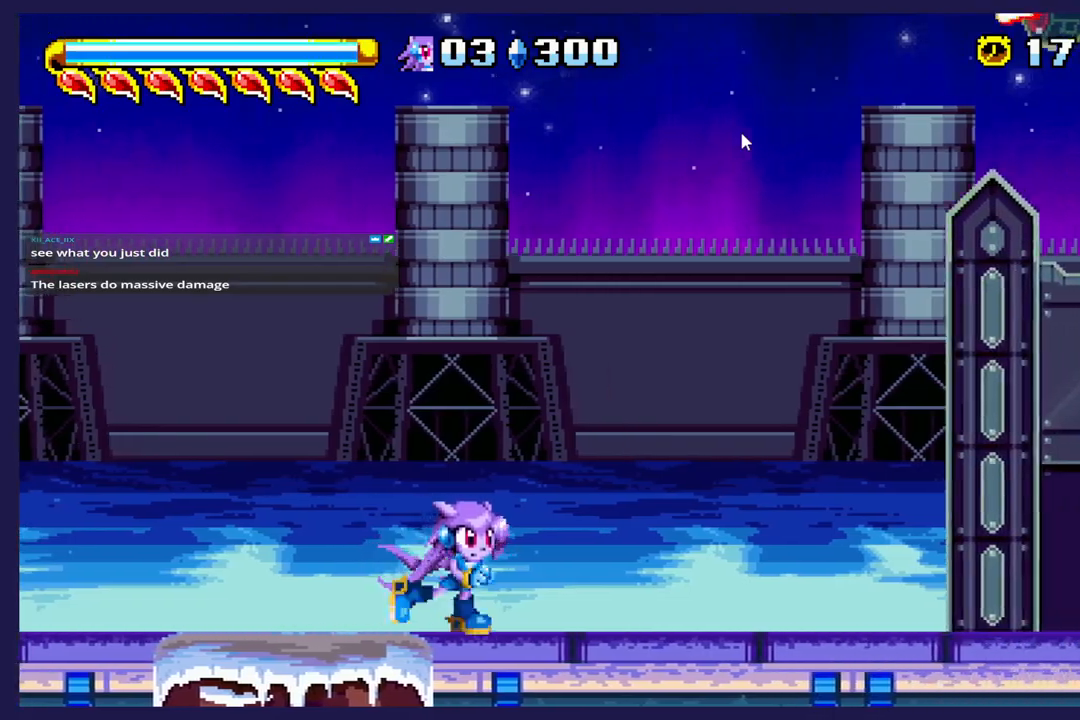
{"buttons": ["DPAD_RIGHT"], "left_stick": "center", "events": []}
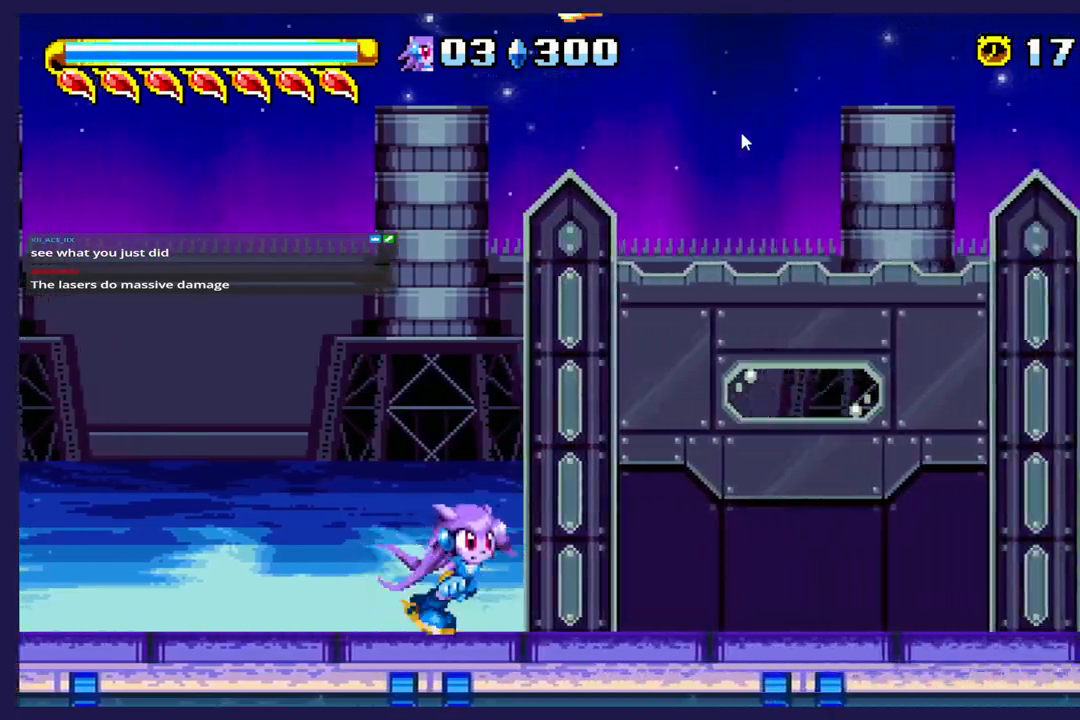
{"buttons": ["DPAD_RIGHT"], "left_stick": "center", "events": []}
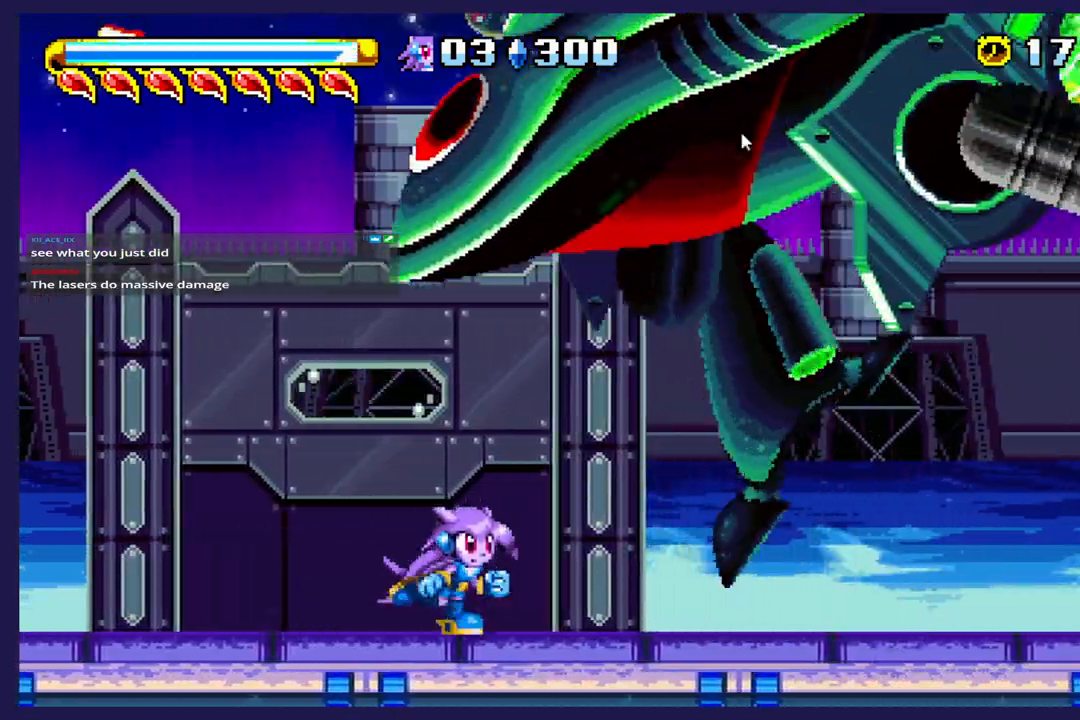
{"buttons": ["A", "DPAD_RIGHT"], "left_stick": "center"}
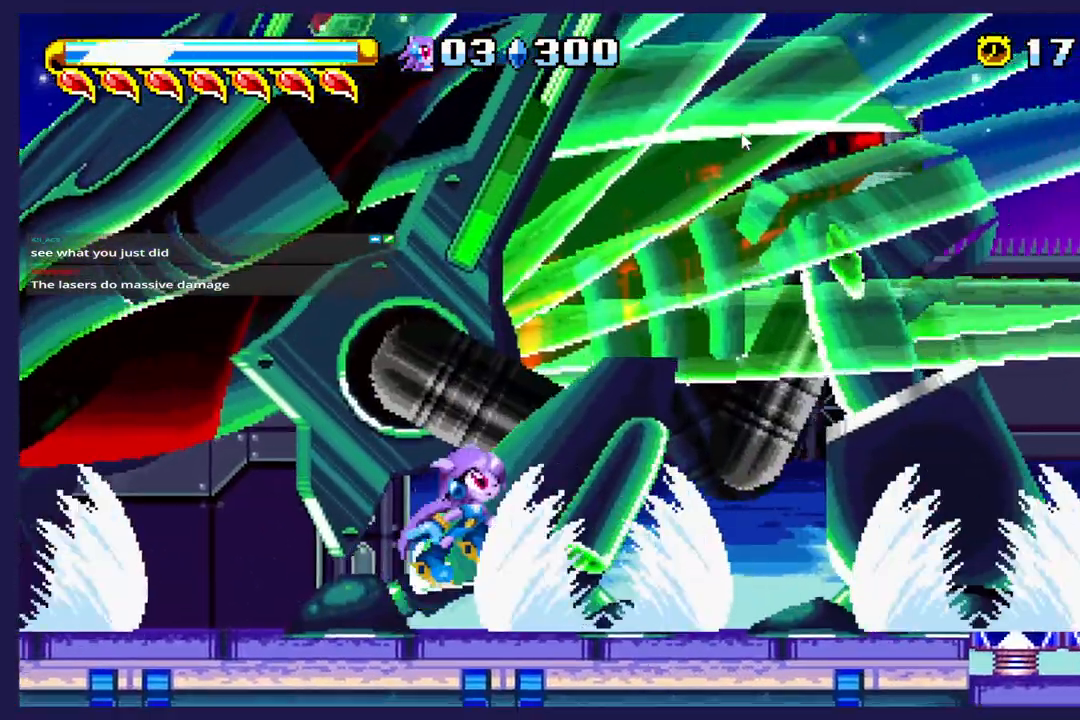
{"buttons": ["A"], "left_stick": "center", "events": [[67, "DPAD_RIGHT", "up"], [183, "DPAD_LEFT", "down"], [383, "DPAD_LEFT", "up"]]}
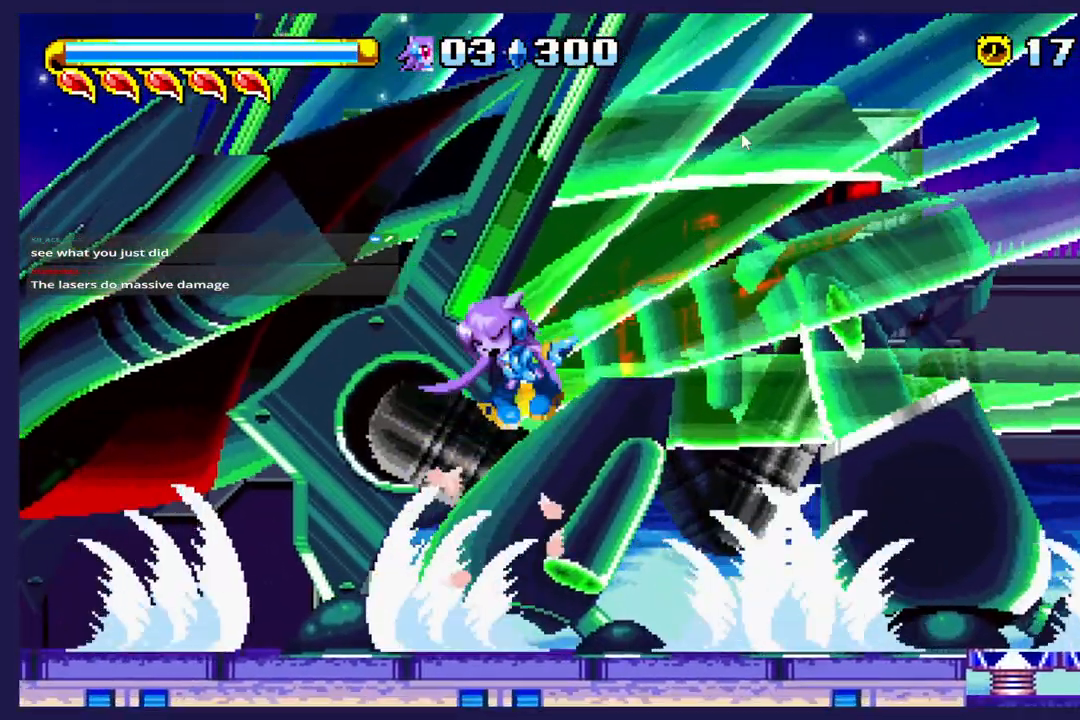
{"buttons": ["DPAD_LEFT"], "left_stick": "center"}
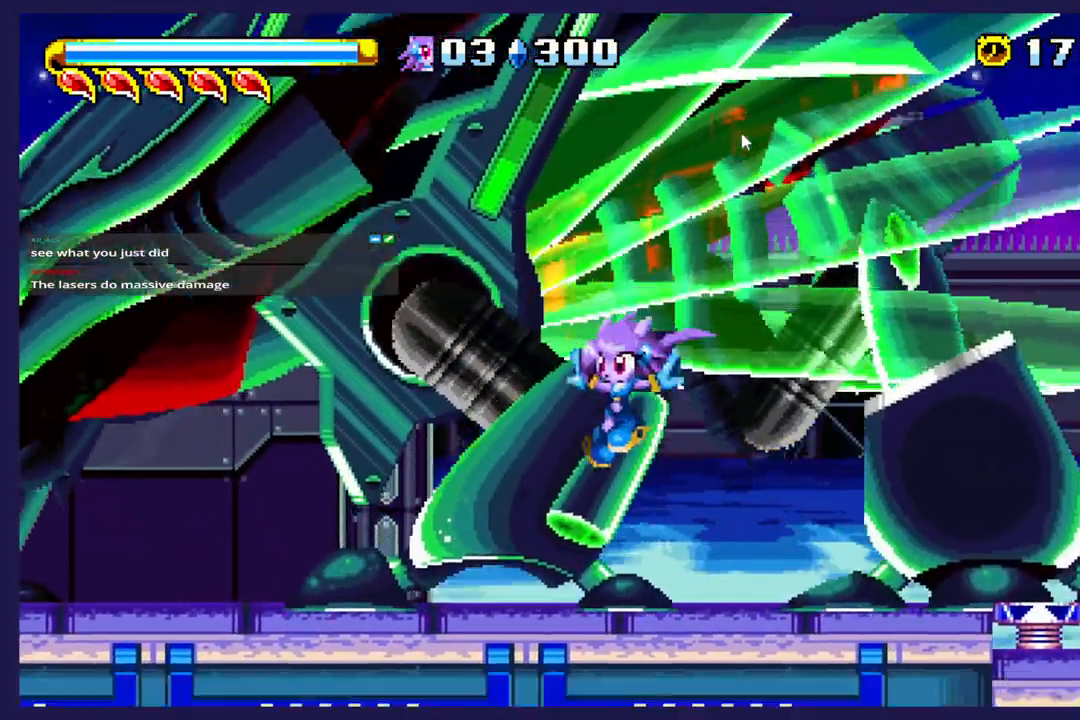
{"buttons": ["A", "DPAD_LEFT"], "left_stick": "center"}
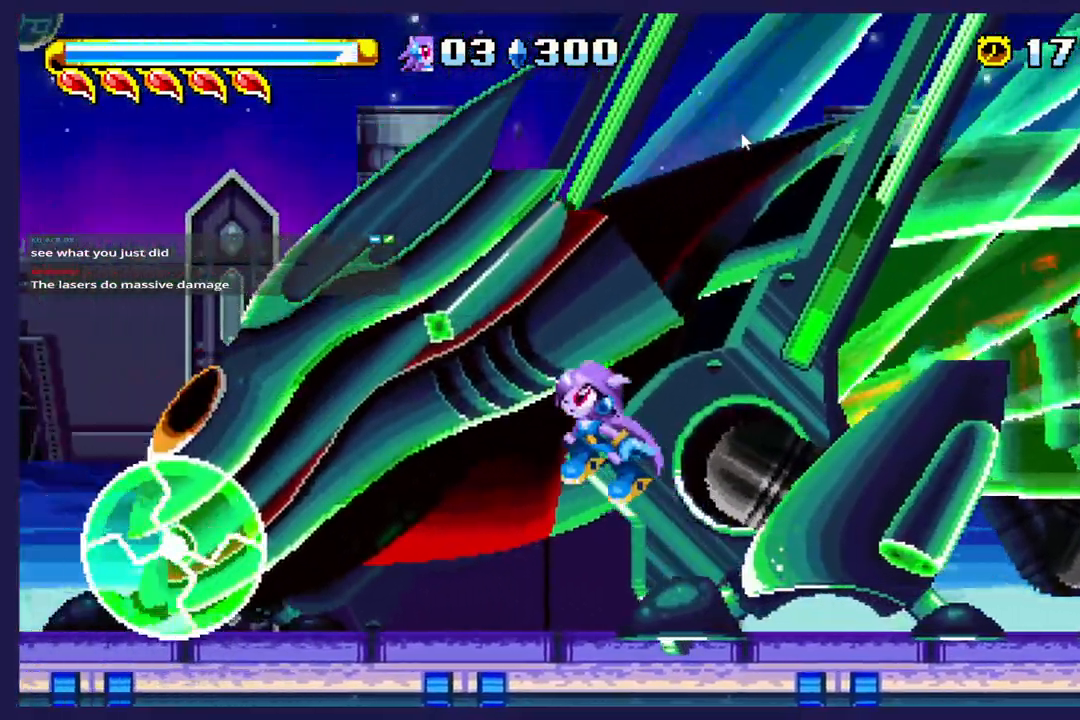
{"buttons": ["DPAD_RIGHT"], "left_stick": "center", "events": [[67, "A", "up"], [150, "DPAD_LEFT", "up"], [200, "X", "down"], [250, "DPAD_RIGHT", "down"], [300, "X", "up"]]}
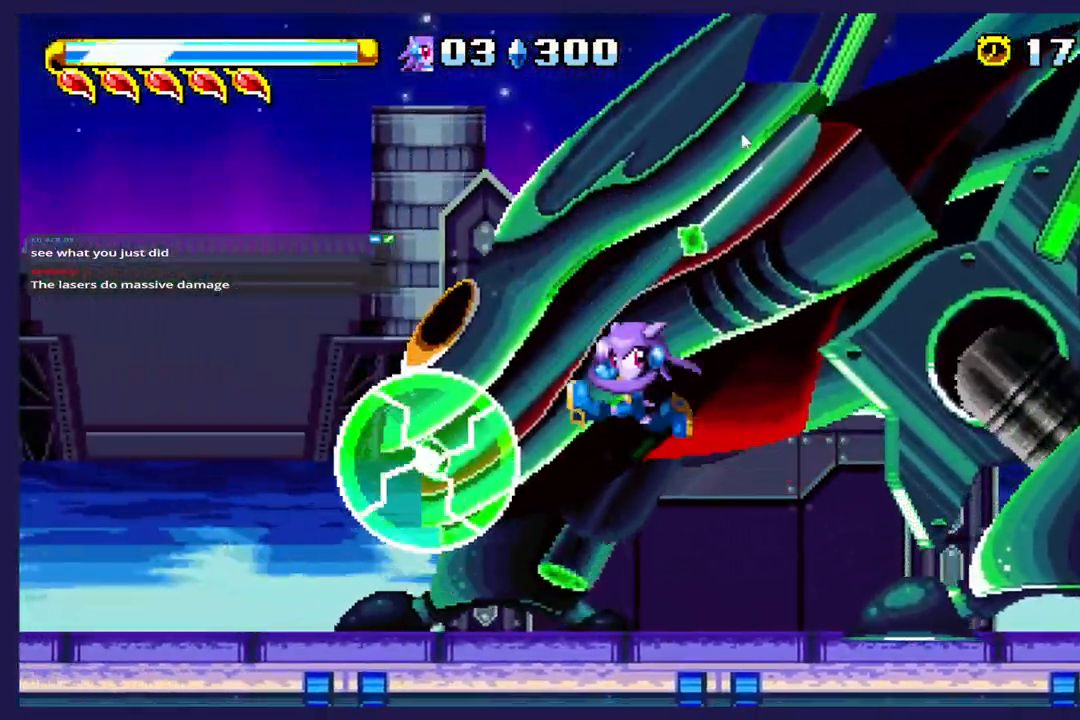
{"buttons": ["DPAD_RIGHT"], "left_stick": "center", "events": []}
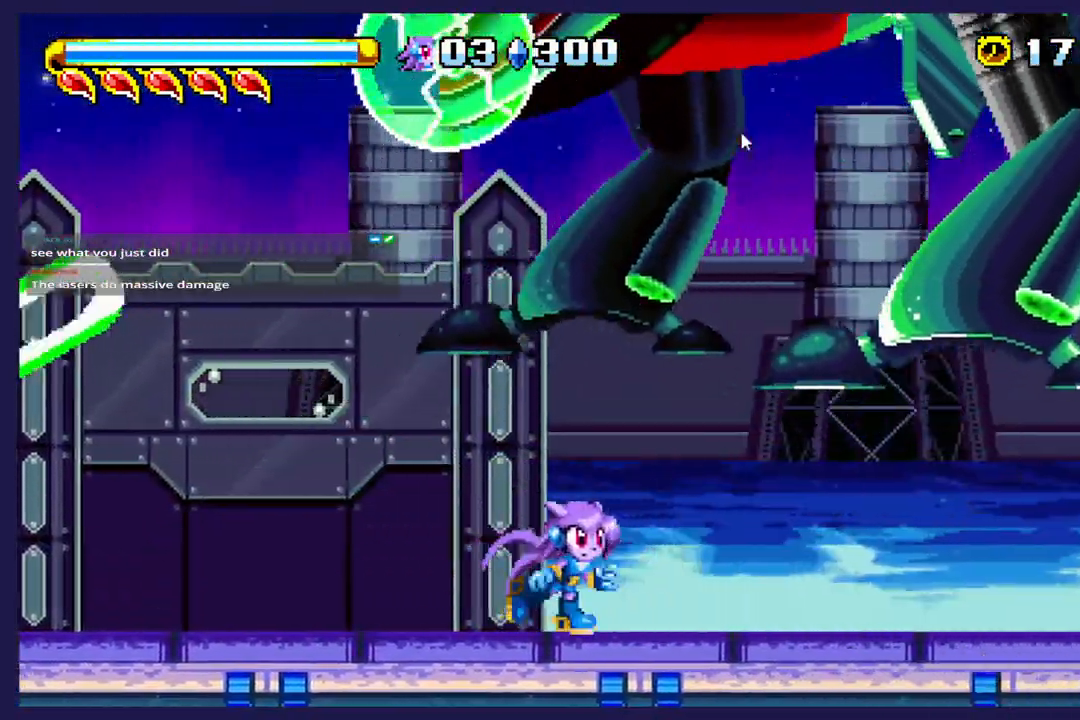
{"buttons": ["DPAD_RIGHT"], "left_stick": "center", "events": []}
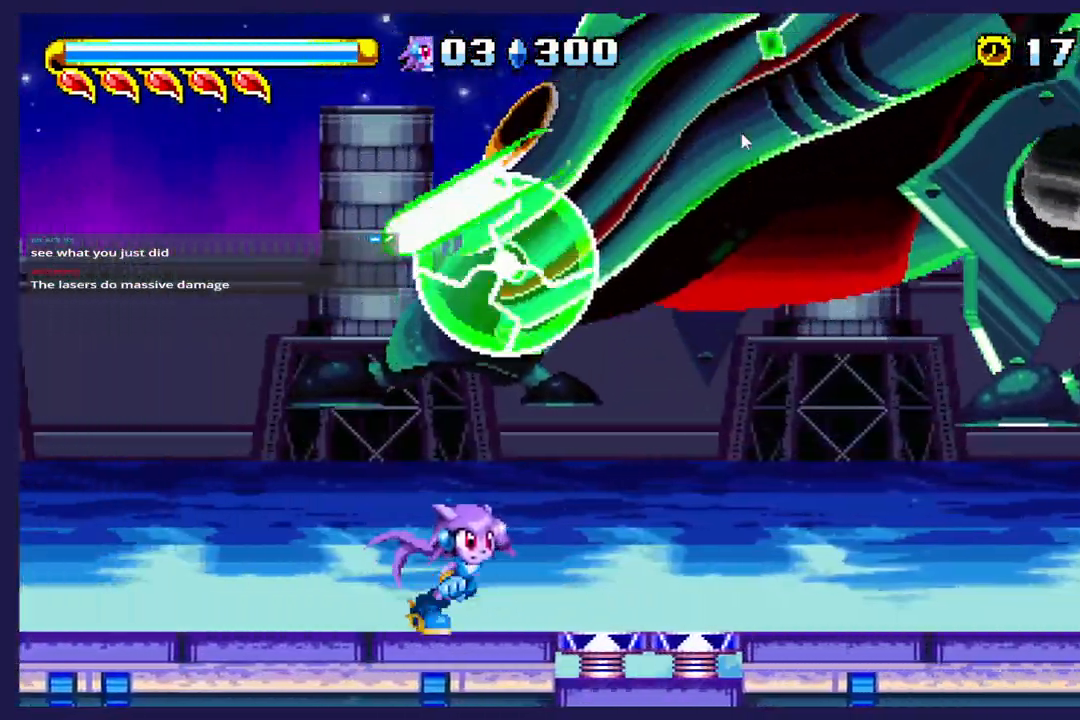
{"buttons": ["DPAD_RIGHT"], "left_stick": "center", "events": [[150, "A", "down"], [383, "A", "up"]]}
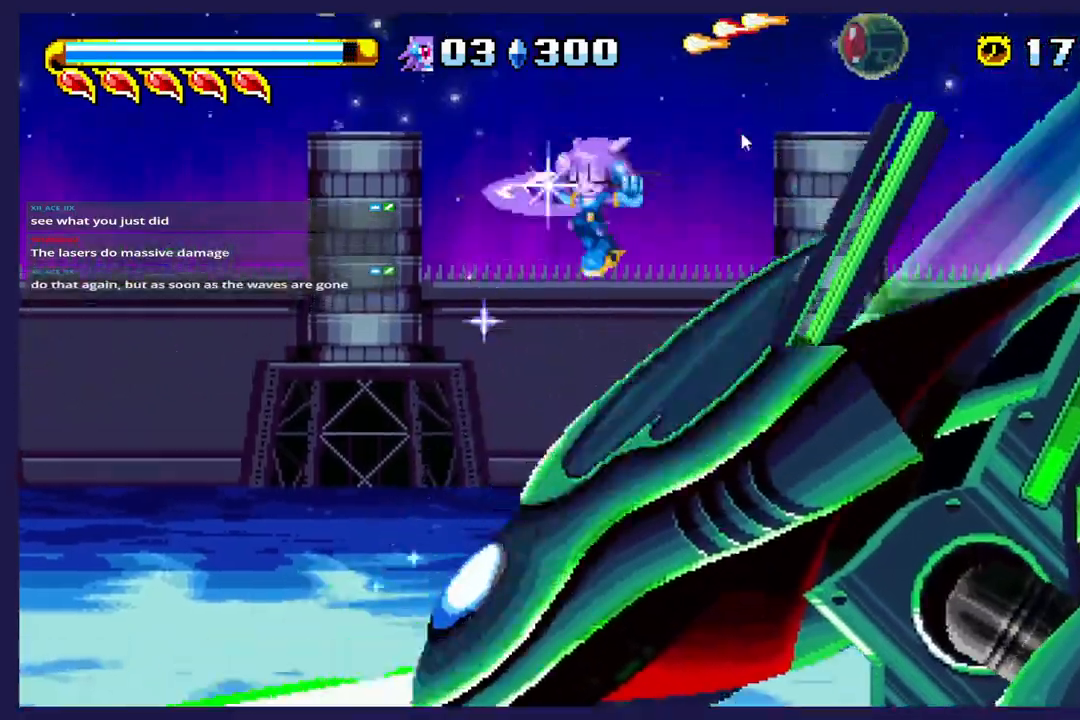
{"buttons": ["DPAD_RIGHT"], "left_stick": "center", "events": []}
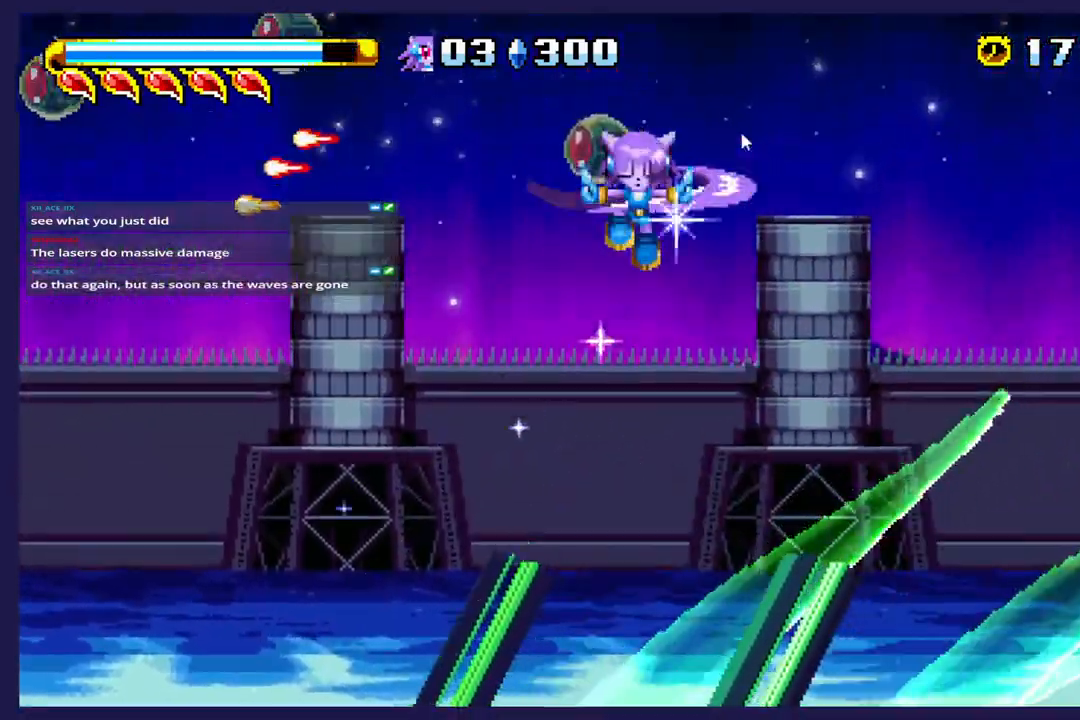
{"buttons": ["DPAD_RIGHT"], "left_stick": "center", "events": []}